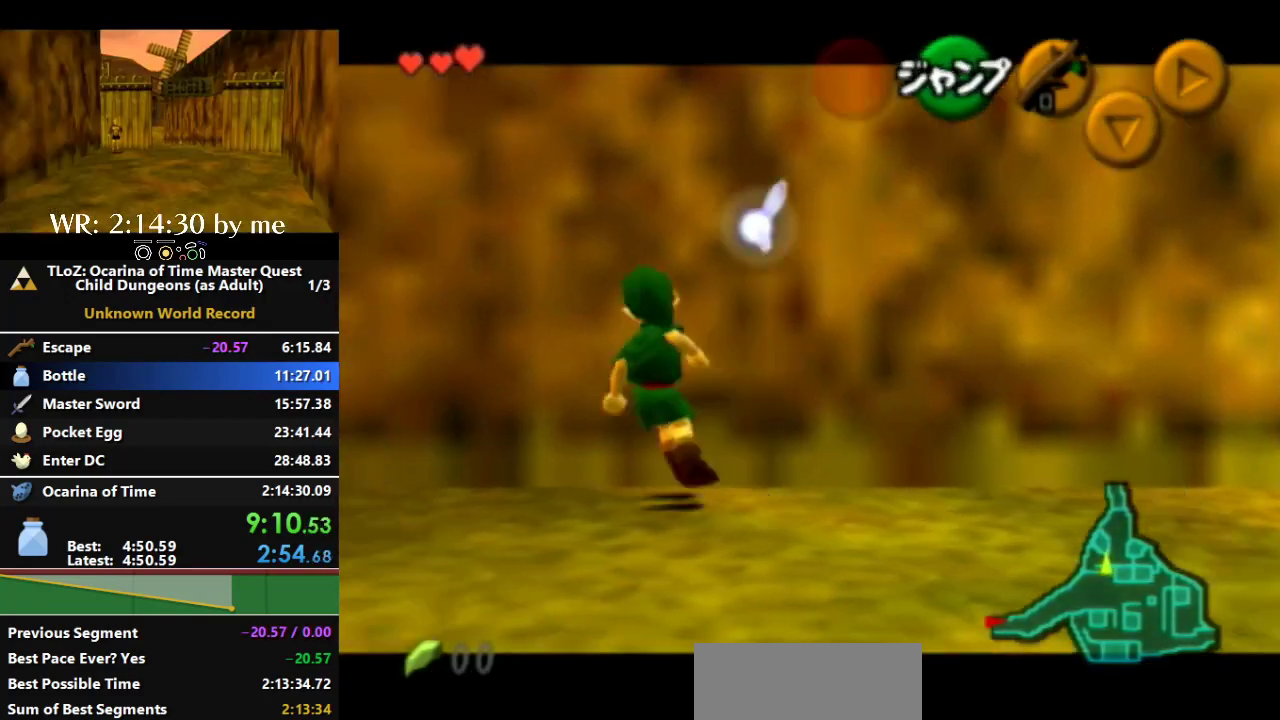
Gameplay with a controller (Nintendo layout); each line is a JSON object with the inputs held at the frame after it. "events" lists button and stick changes between this image and that frame as [ms after this image, input, new state], when the widget could be followed in between. Not read: A B L3 R3 START X.
{"buttons": ["L1"], "left_stick": "left", "right_stick": "center", "events": []}
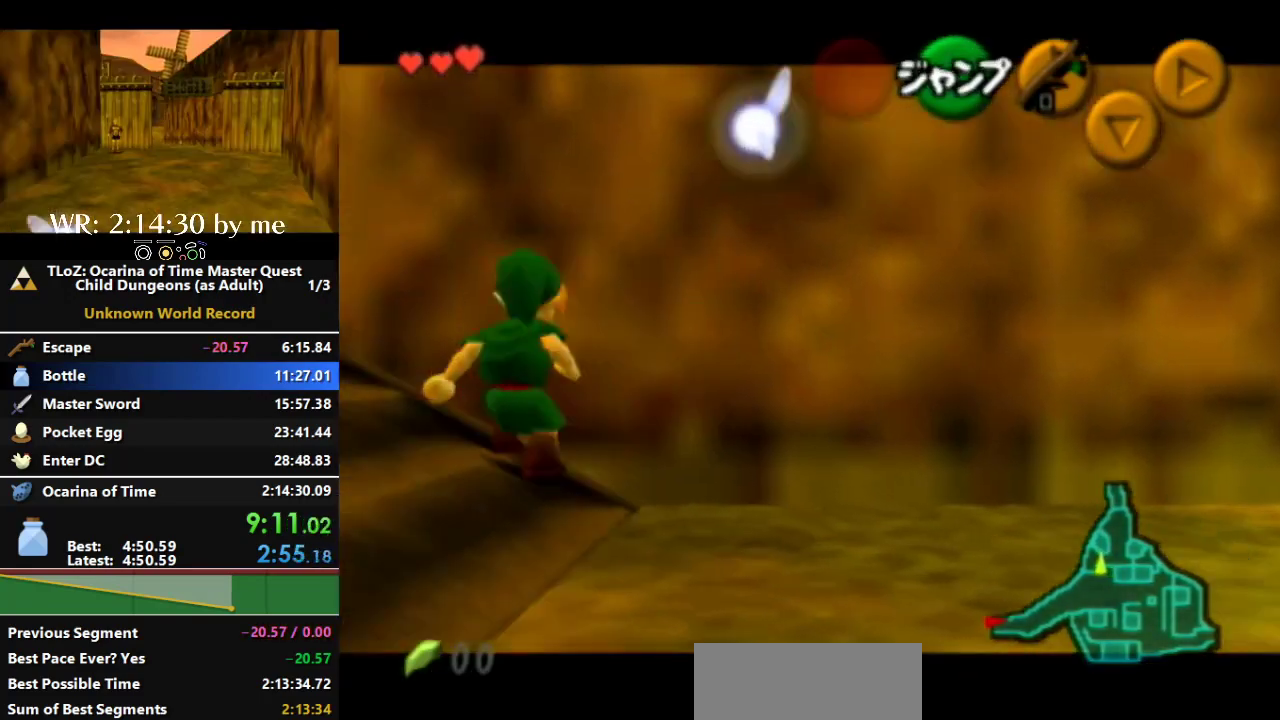
{"buttons": ["L1"], "left_stick": "left", "right_stick": "center", "events": []}
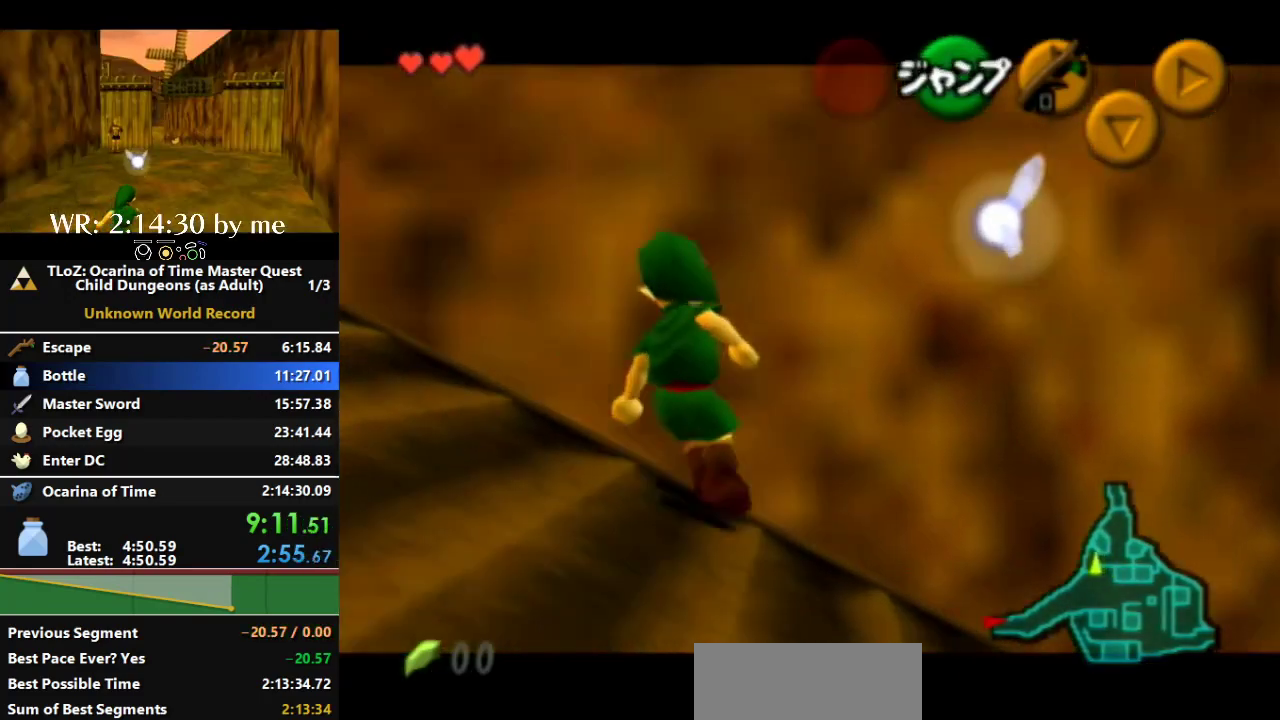
{"buttons": ["L1"], "left_stick": "left", "right_stick": "center", "events": []}
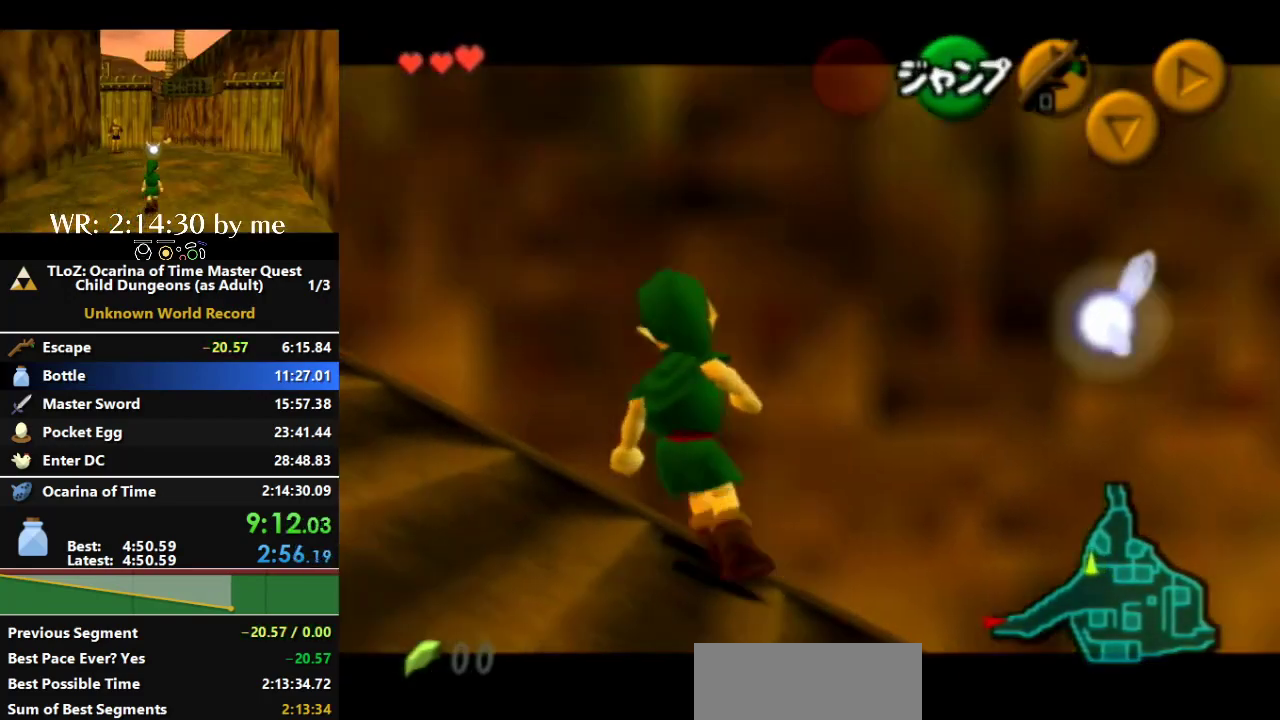
{"buttons": ["L1"], "left_stick": "left", "right_stick": "center", "events": []}